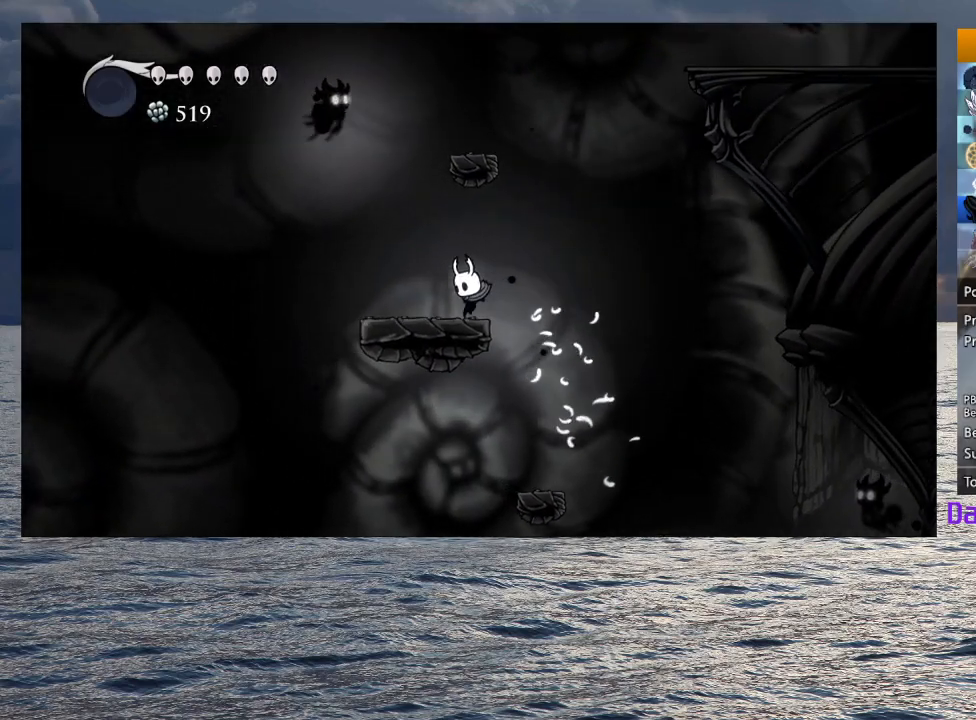
Gameplay with a controller (PlayStation layout); each line is a JSON object with the inputs held at the frame after it. "events" lists button and stick changes between this image and that frame as [ms after this image, input, new state], when the widget could be followed in between.
{"buttons": [], "left_stick": "right", "right_stick": "center", "events": [[50, "CROSS", "down"], [267, "left_stick", "up-right"], [383, "left_stick", "right"], [483, "CROSS", "up"]]}
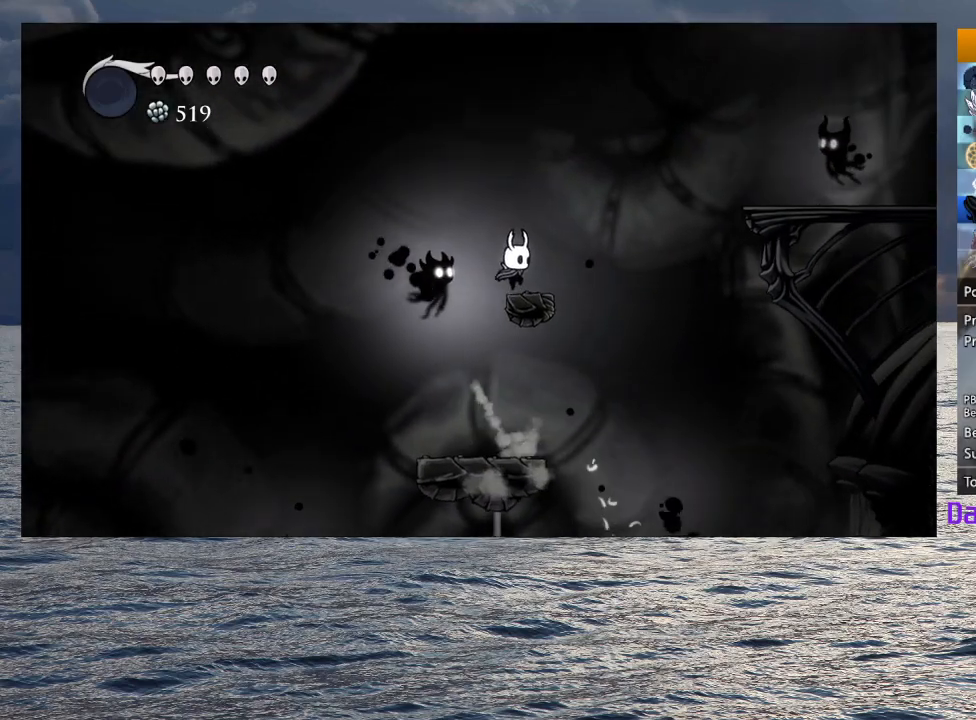
{"buttons": ["CROSS"], "left_stick": "right", "right_stick": "center", "events": [[100, "CROSS", "down"], [400, "CROSS", "up"], [450, "CROSS", "down"]]}
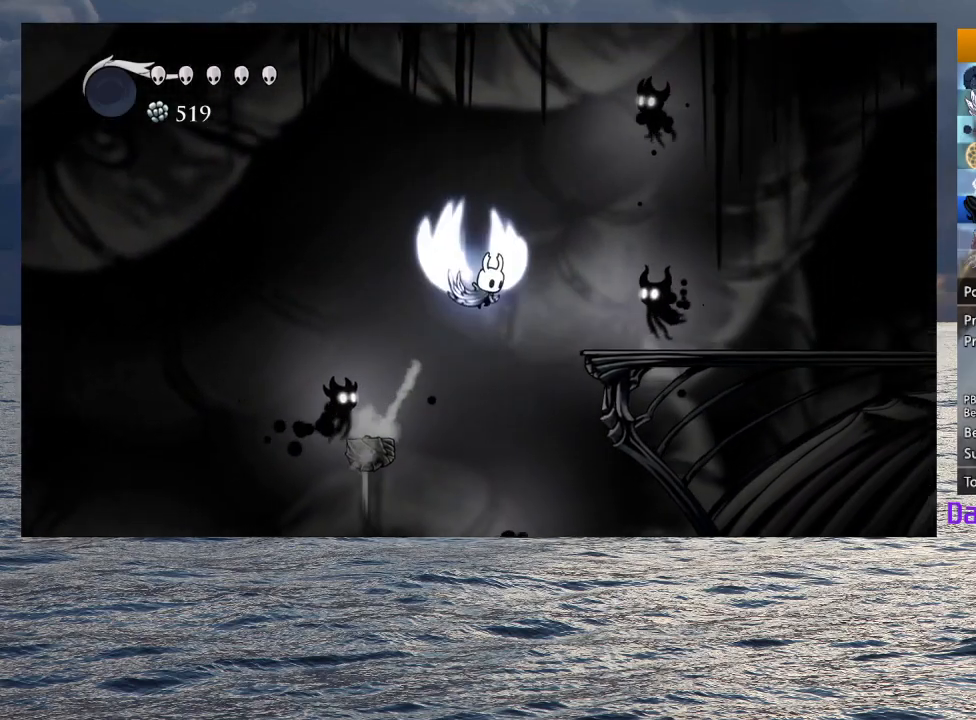
{"buttons": [], "left_stick": "right", "right_stick": "center", "events": [[167, "CROSS", "up"], [300, "R2", "down"], [450, "R2", "up"]]}
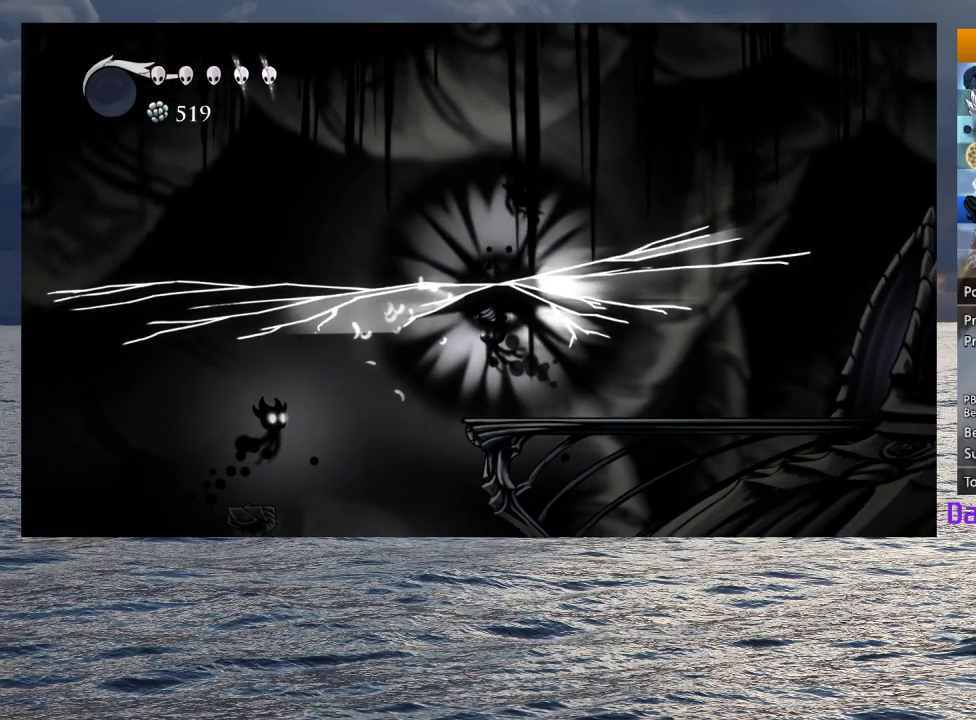
{"buttons": [], "left_stick": "right", "right_stick": "center", "events": []}
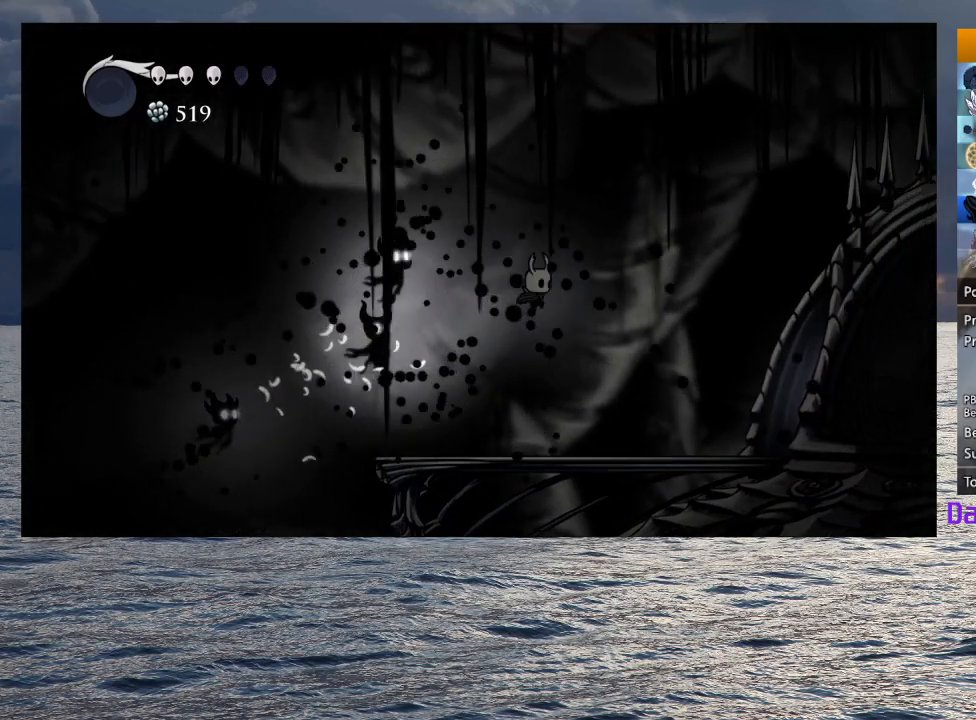
{"buttons": [], "left_stick": "right", "right_stick": "center", "events": [[267, "R2", "down"], [433, "R2", "up"]]}
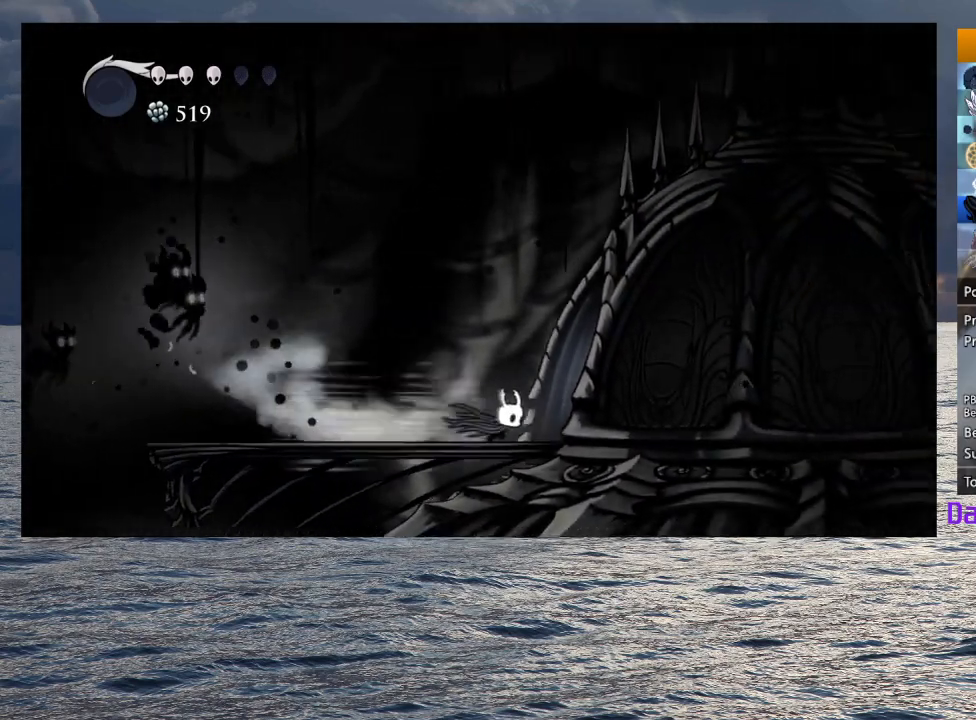
{"buttons": ["R2"], "left_stick": "right", "right_stick": "center", "events": [[33, "R2", "down"], [167, "R2", "up"], [250, "R2", "down"], [367, "R2", "up"], [467, "R2", "down"]]}
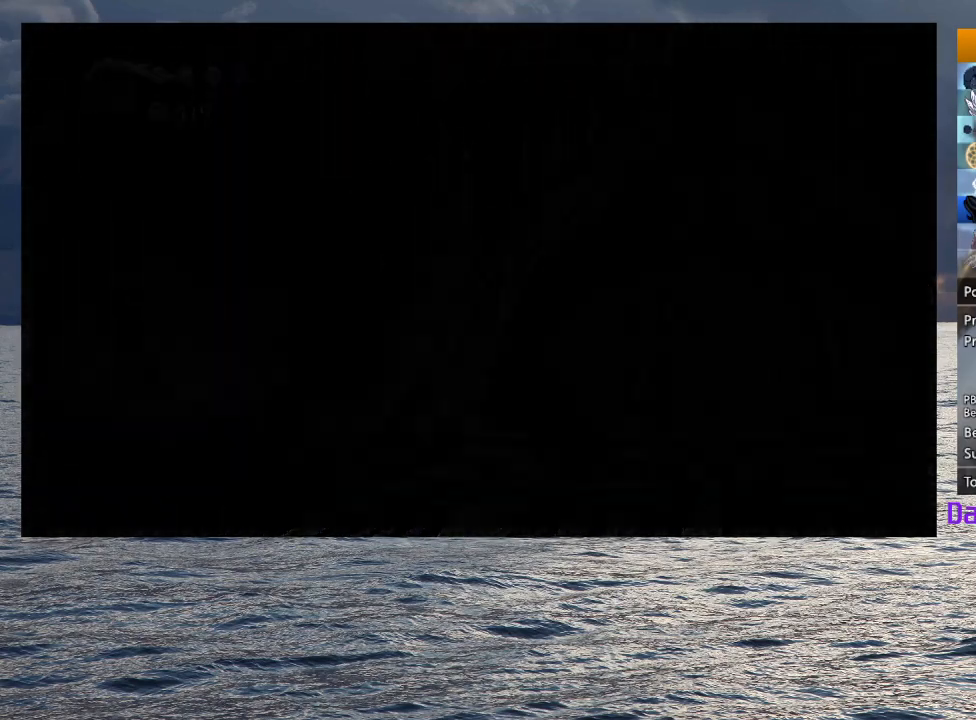
{"buttons": [], "left_stick": "right", "right_stick": "center", "events": [[67, "R2", "up"], [150, "left_stick", "center"], [267, "left_stick", "right"]]}
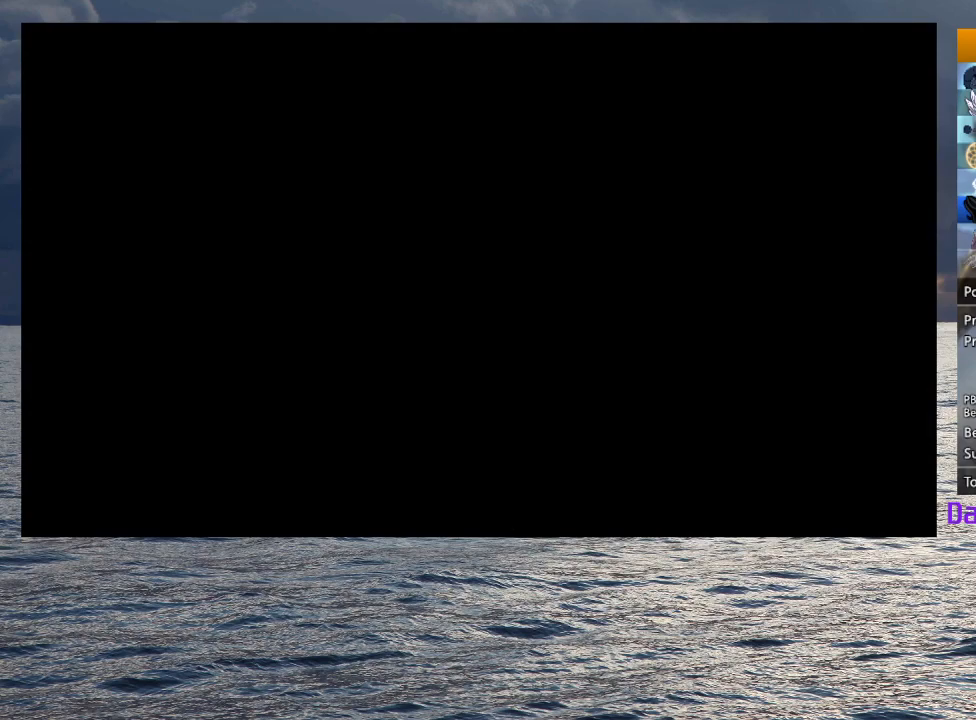
{"buttons": [], "left_stick": "right", "right_stick": "center", "events": []}
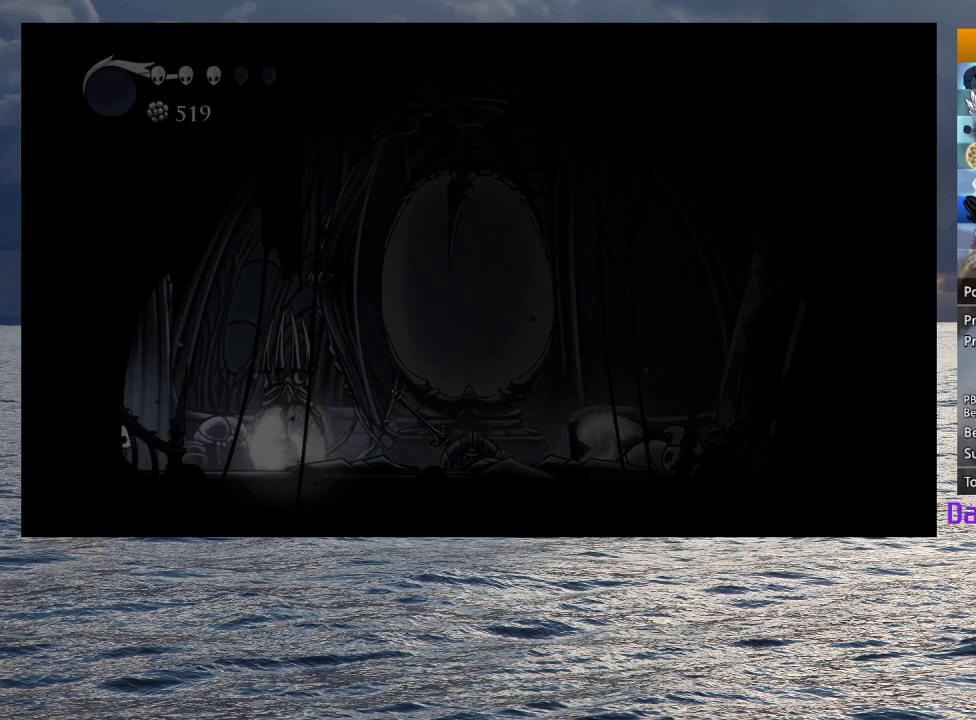
{"buttons": [], "left_stick": "right", "right_stick": "center", "events": []}
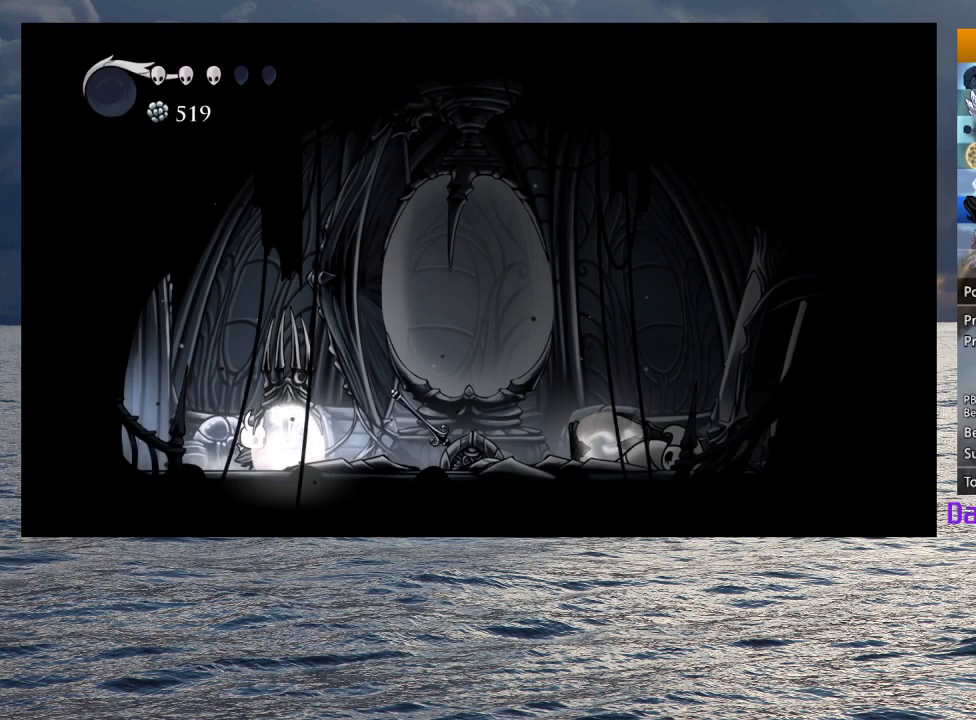
{"buttons": ["R2"], "left_stick": "left", "right_stick": "center", "events": [[233, "SQUARE", "down"], [333, "left_stick", "left"], [350, "SQUARE", "up"], [417, "R2", "down"]]}
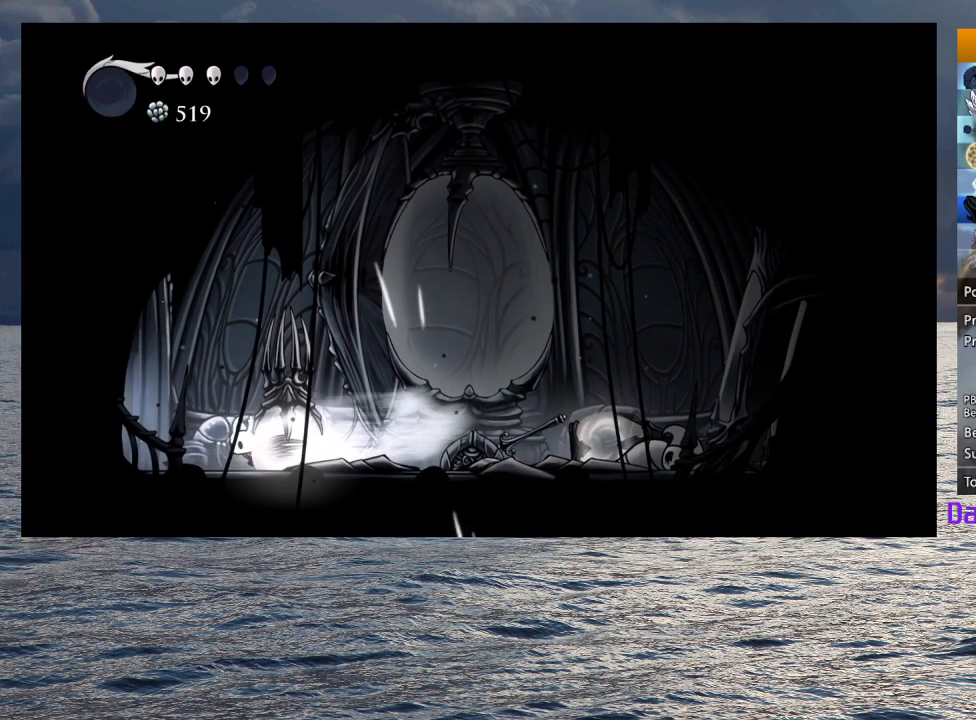
{"buttons": [], "left_stick": "up-left", "right_stick": "center", "events": [[33, "R2", "up"], [117, "R2", "down"], [233, "R2", "up"], [350, "left_stick", "right"], [500, "left_stick", "up-left"]]}
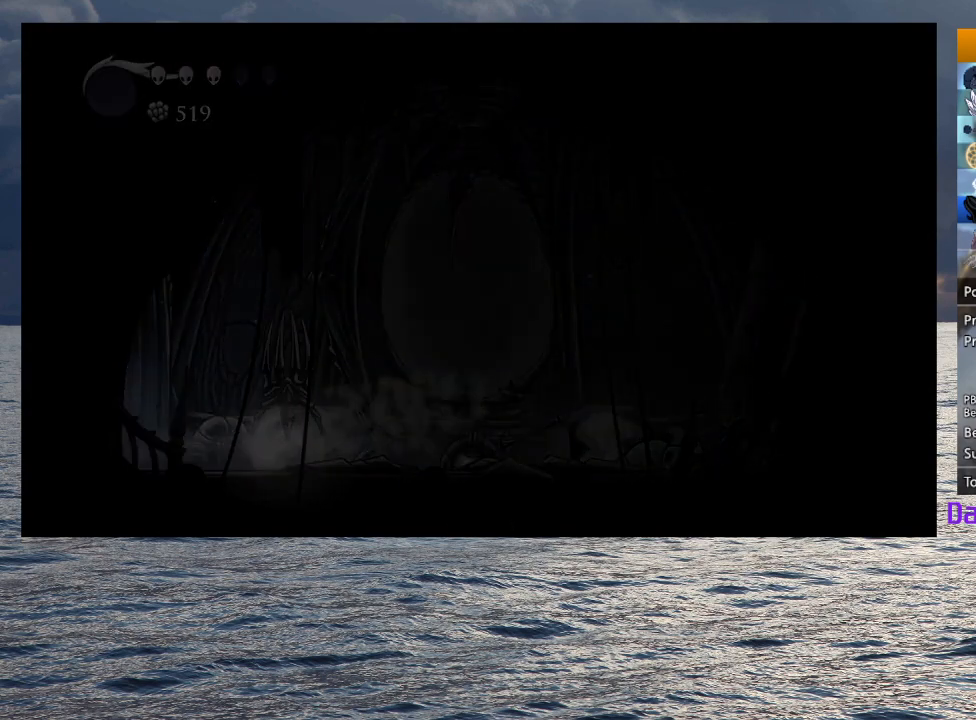
{"buttons": [], "left_stick": "left", "right_stick": "center", "events": [[250, "left_stick", "center"], [383, "left_stick", "left"]]}
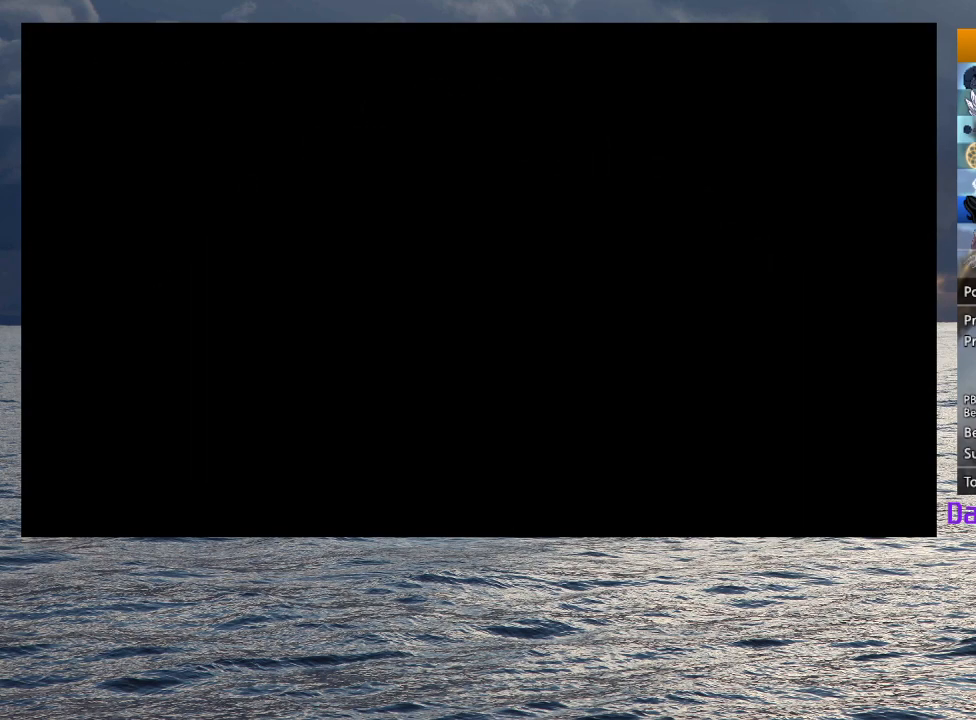
{"buttons": ["R2"], "left_stick": "left", "right_stick": "center", "events": [[417, "R2", "down"]]}
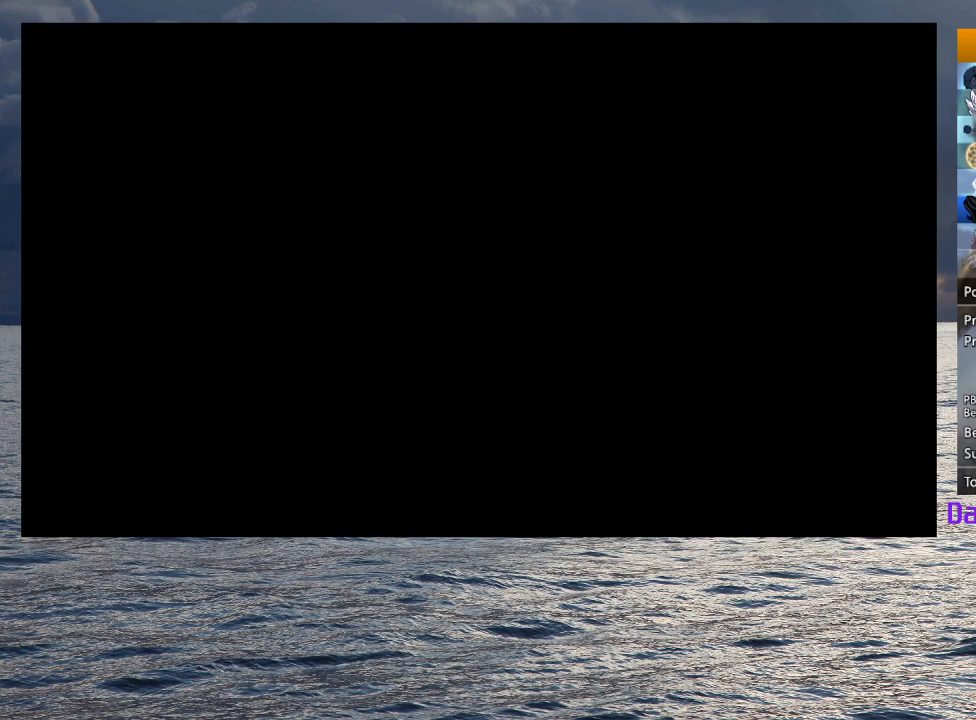
{"buttons": ["R2"], "left_stick": "left", "right_stick": "center", "events": [[33, "R2", "up"], [133, "R2", "down"], [233, "R2", "up"], [317, "R2", "down"], [433, "R2", "up"], [500, "R2", "down"]]}
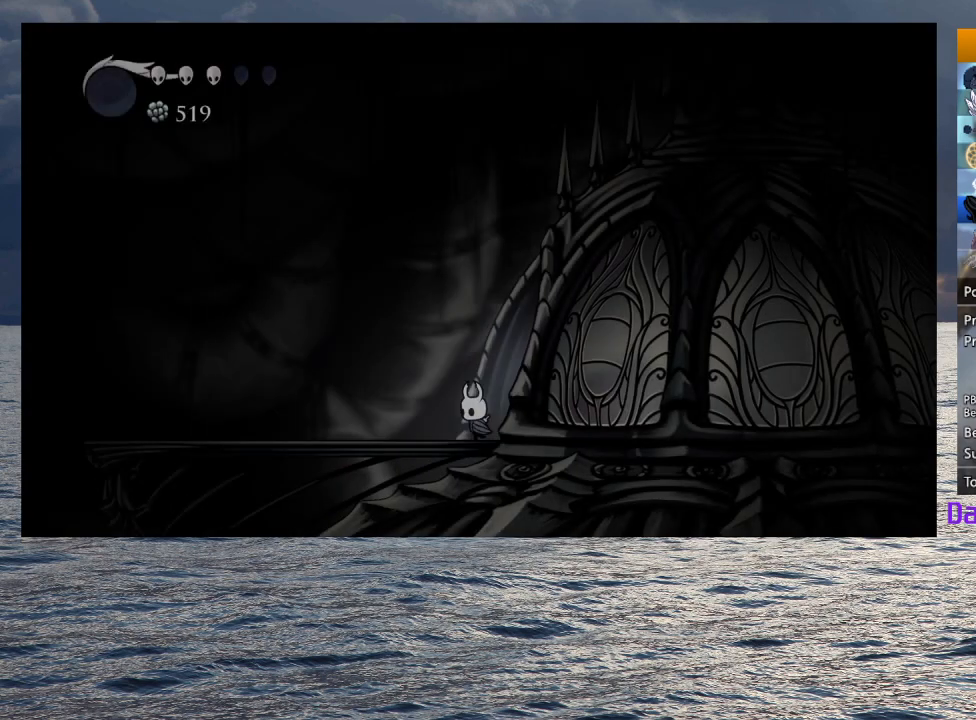
{"buttons": [], "left_stick": "left", "right_stick": "center", "events": [[100, "R2", "up"], [183, "R2", "down"], [283, "R2", "up"], [350, "R2", "down"], [467, "R2", "up"]]}
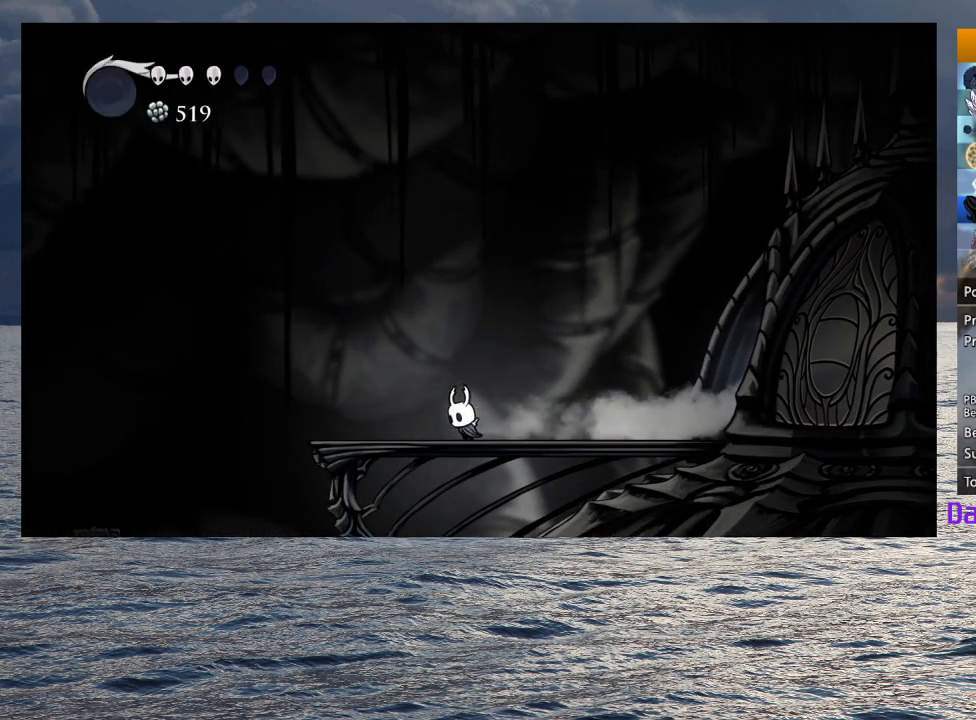
{"buttons": [], "left_stick": "center", "right_stick": "center", "events": [[50, "R2", "down"], [150, "R2", "up"], [200, "R2", "down"], [317, "R2", "up"], [500, "left_stick", "center"]]}
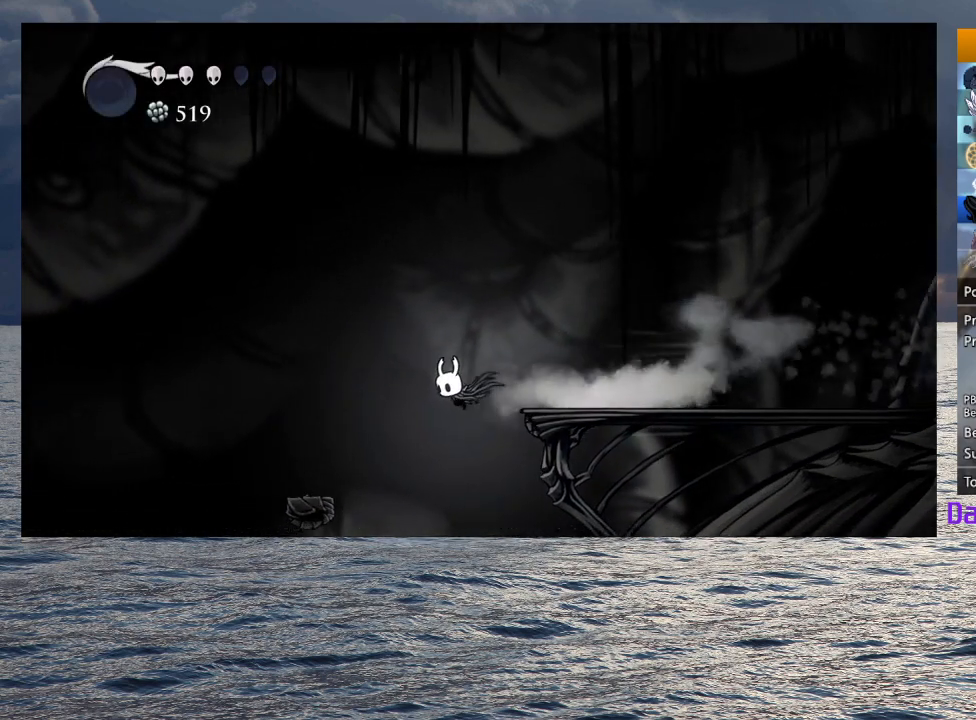
{"buttons": [], "left_stick": "right", "right_stick": "center", "events": [[17, "left_stick", "right"]]}
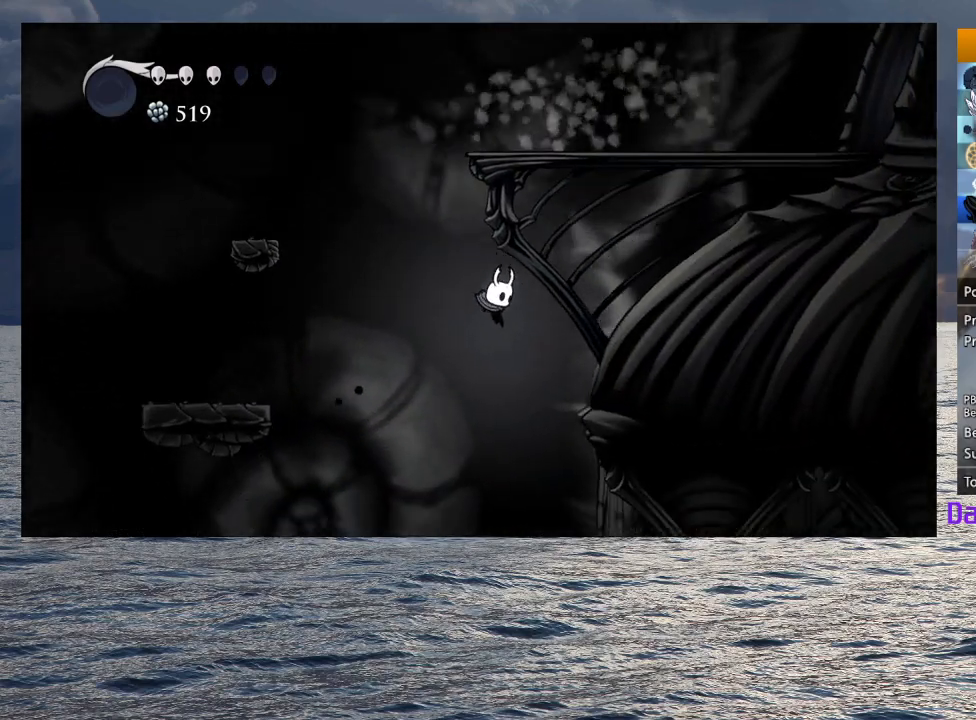
{"buttons": [], "left_stick": "right", "right_stick": "center", "events": []}
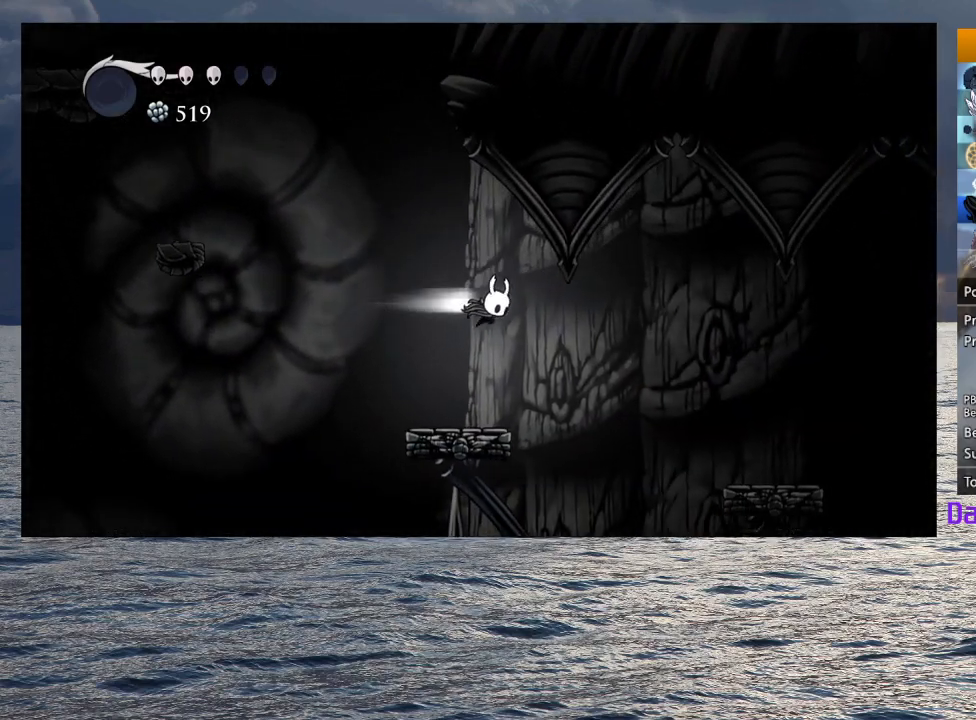
{"buttons": [], "left_stick": "center", "right_stick": "center", "events": [[17, "R2", "down"], [133, "R2", "up"], [133, "left_stick", "center"], [150, "TOUCHPAD", "down"], [250, "TOUCHPAD", "up"]]}
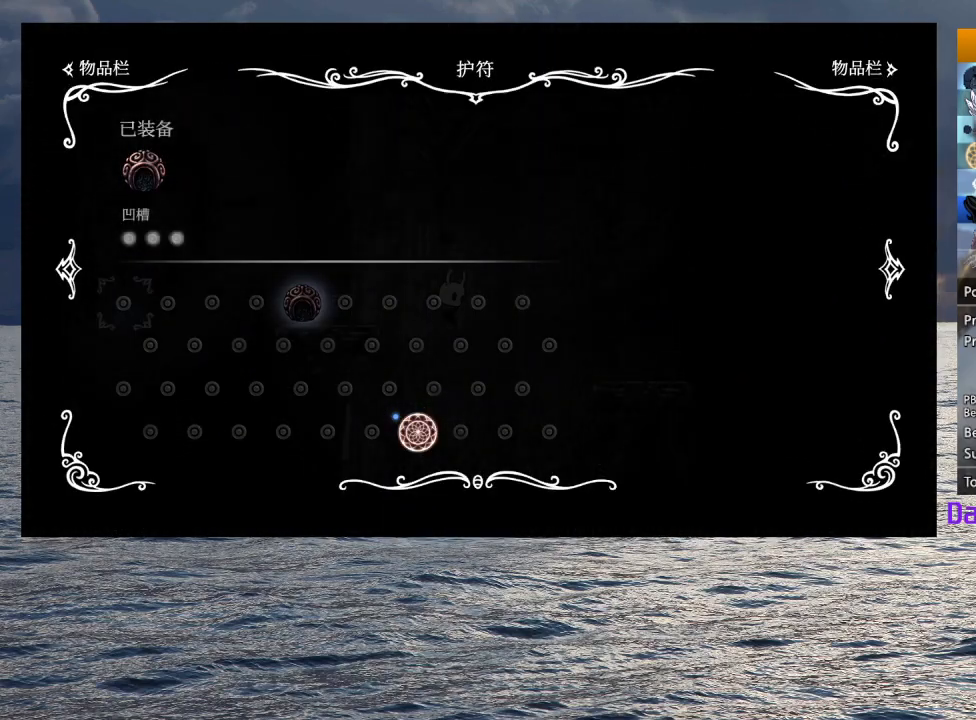
{"buttons": [], "left_stick": "center", "right_stick": "center", "events": []}
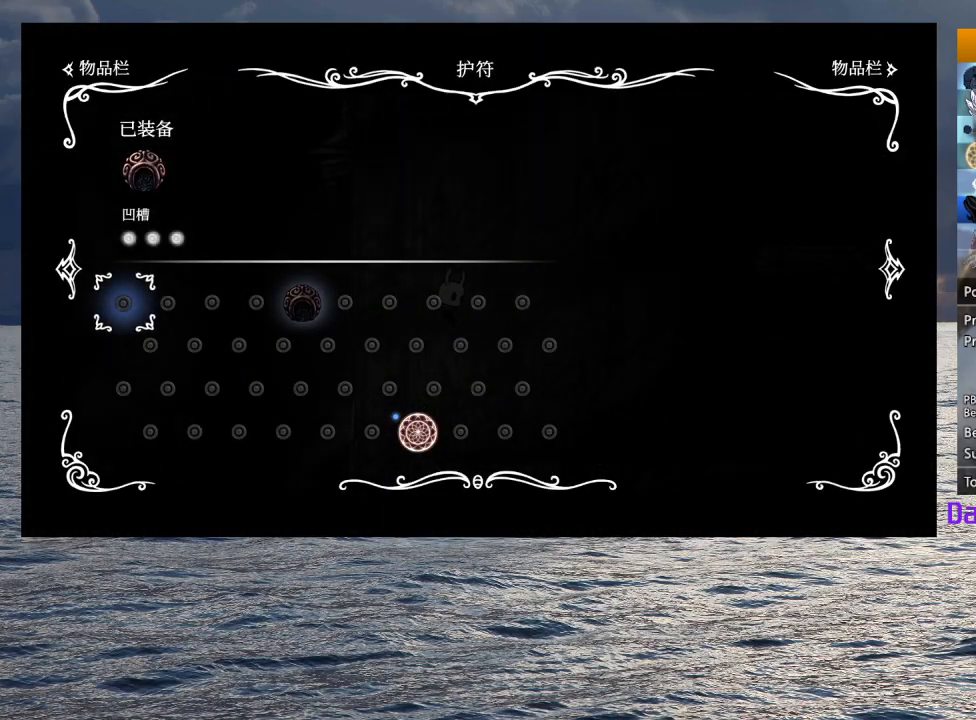
{"buttons": [], "left_stick": "center", "right_stick": "center", "events": []}
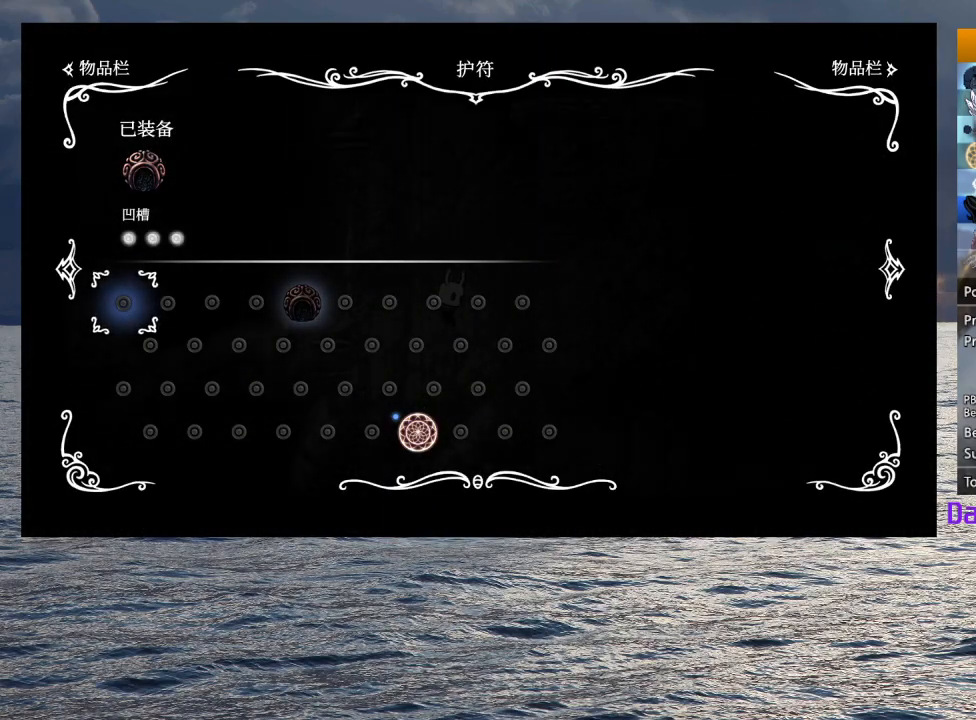
{"buttons": [], "left_stick": "center", "right_stick": "center", "events": [[267, "TOUCHPAD", "down"], [383, "TOUCHPAD", "up"]]}
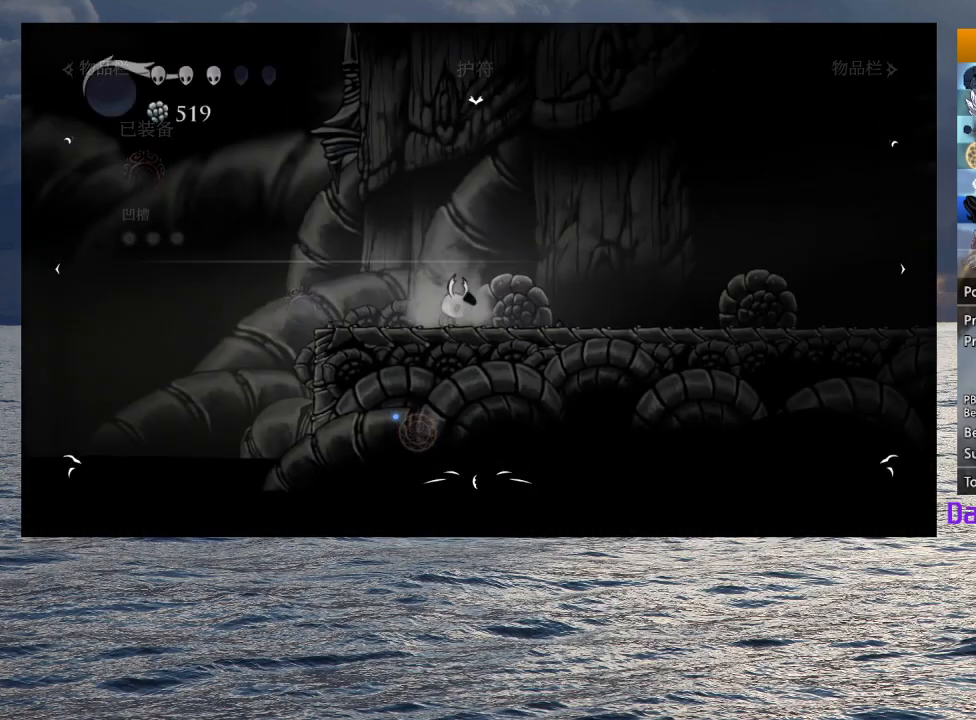
{"buttons": ["L2"], "left_stick": "center", "right_stick": "center", "events": [[33, "left_stick", "right"], [167, "left_stick", "center"], [183, "L2", "down"]]}
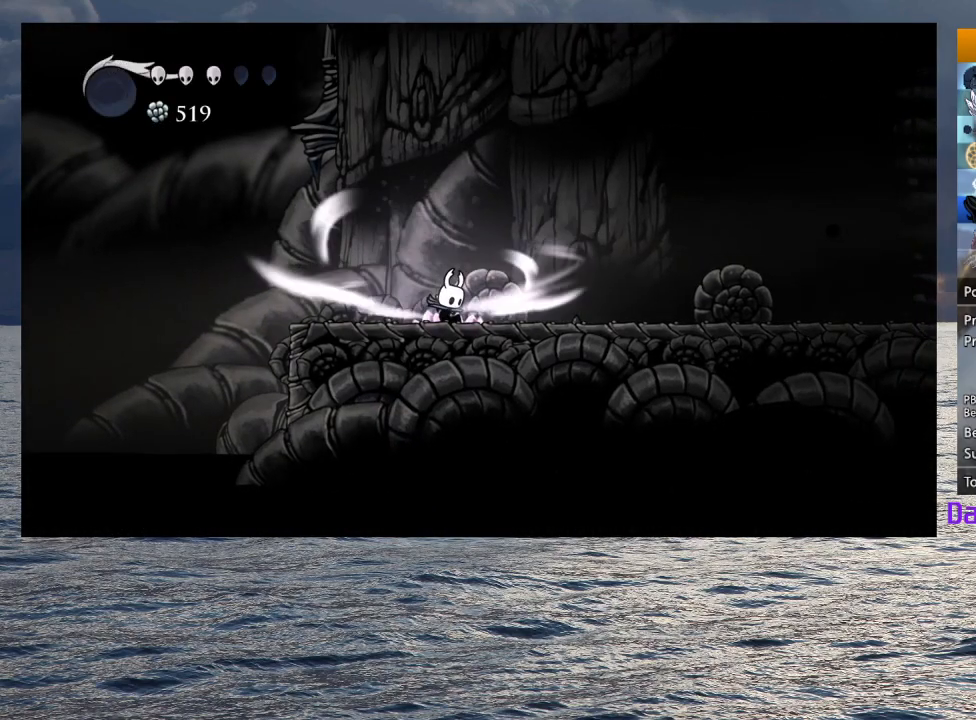
{"buttons": ["L2"], "left_stick": "center", "right_stick": "center", "events": []}
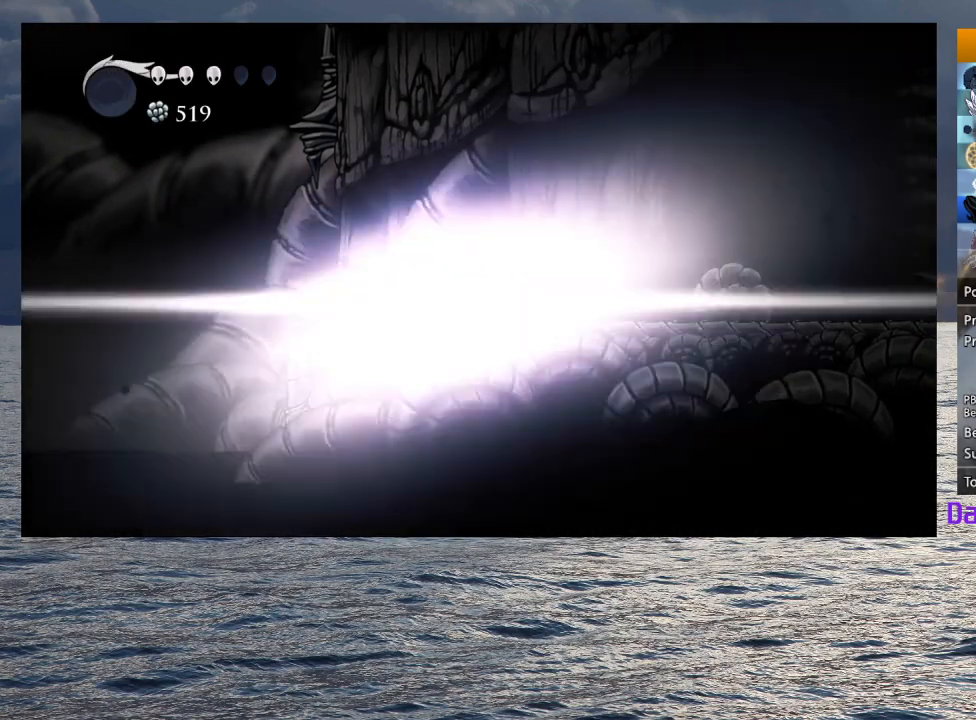
{"buttons": [], "left_stick": "center", "right_stick": "center", "events": [[50, "L2", "up"]]}
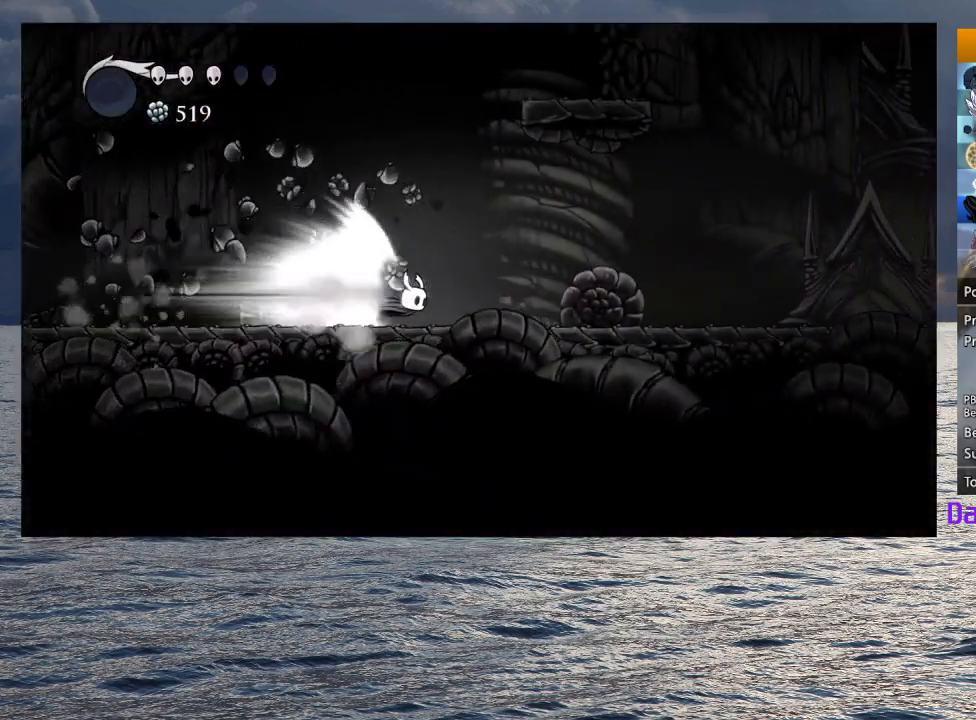
{"buttons": [], "left_stick": "center", "right_stick": "center", "events": []}
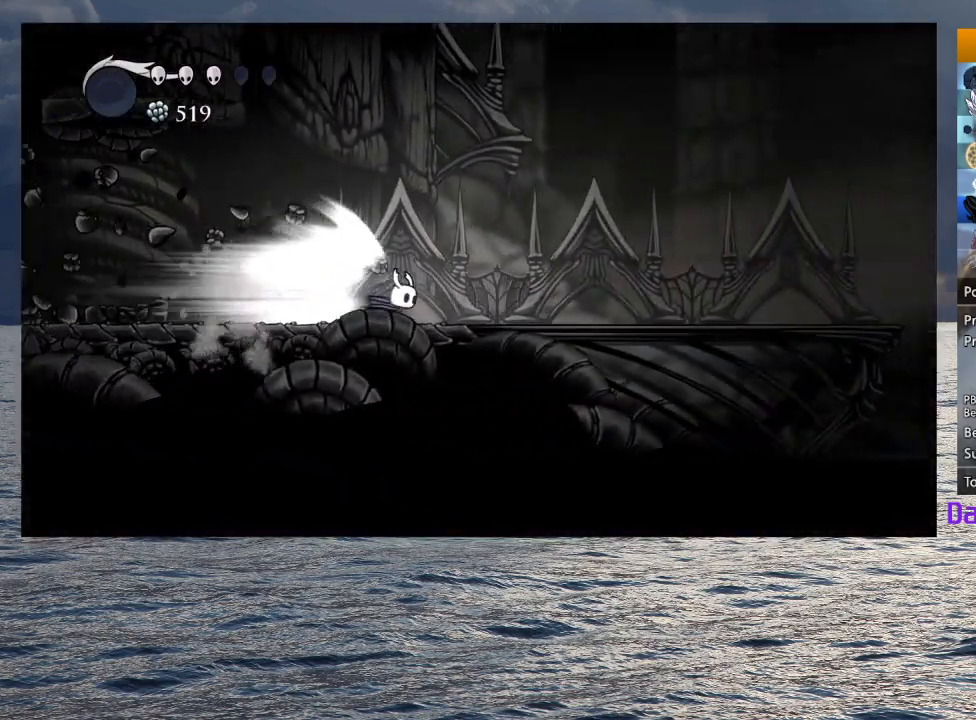
{"buttons": [], "left_stick": "center", "right_stick": "center", "events": []}
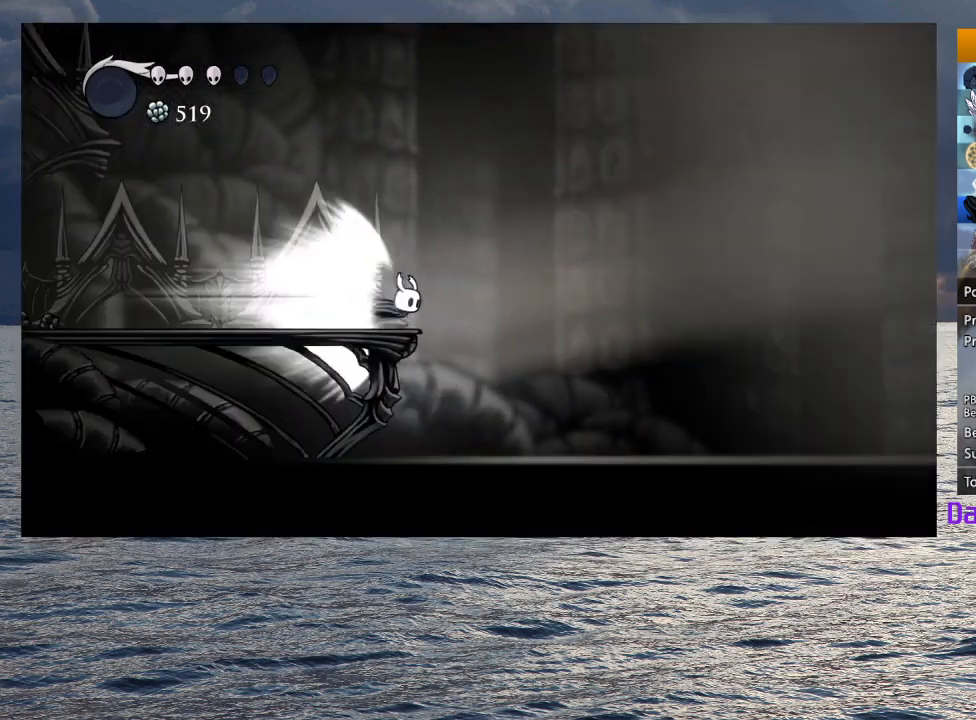
{"buttons": [], "left_stick": "center", "right_stick": "center", "events": []}
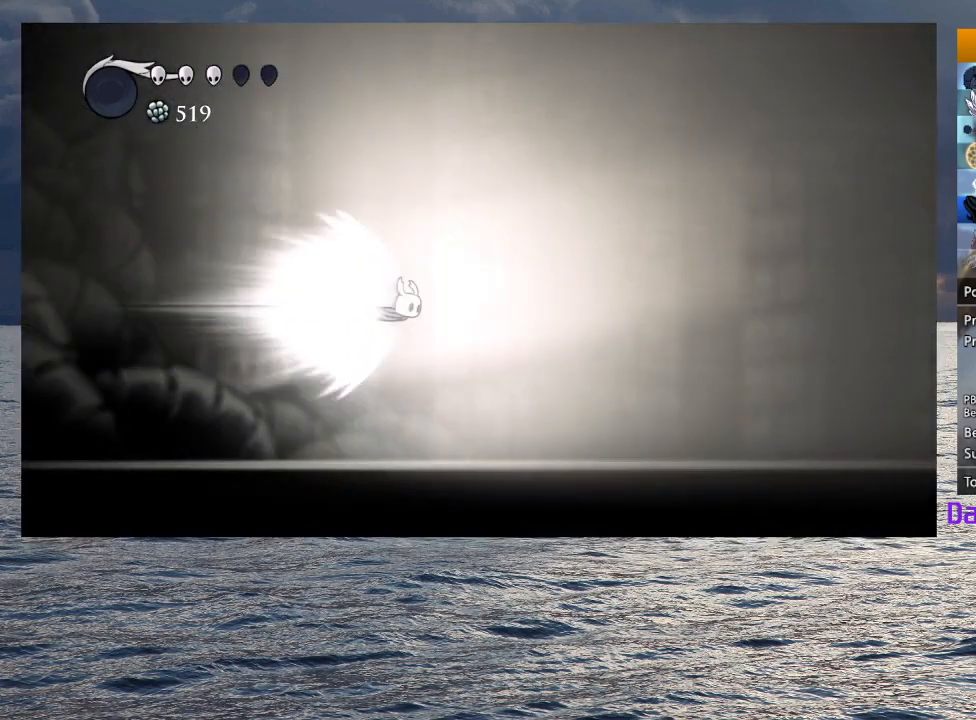
{"buttons": [], "left_stick": "center", "right_stick": "center", "events": []}
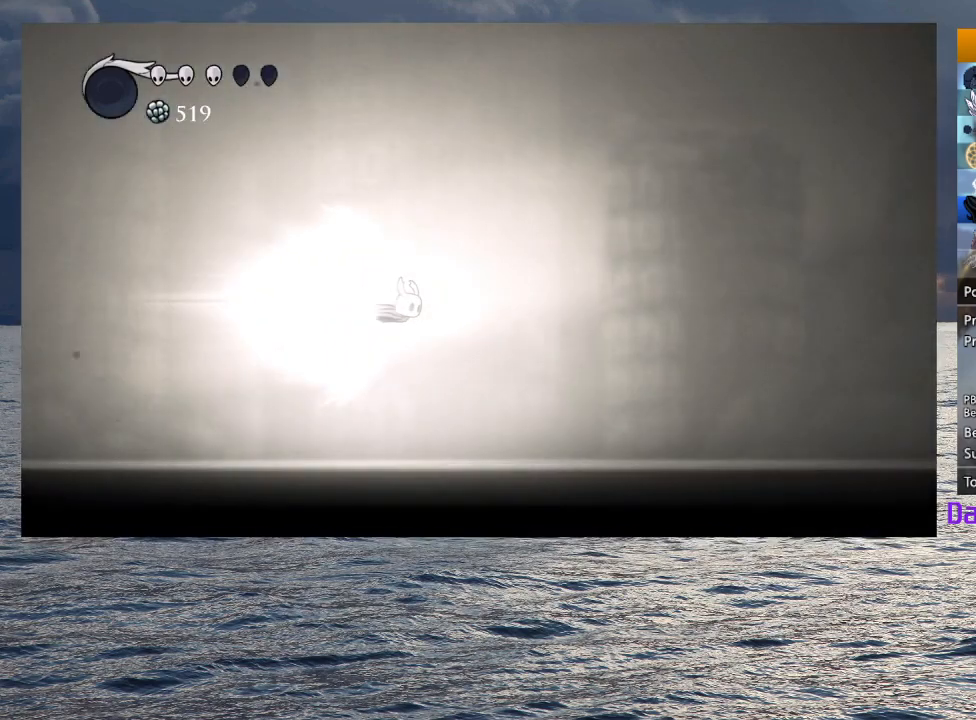
{"buttons": [], "left_stick": "center", "right_stick": "center", "events": []}